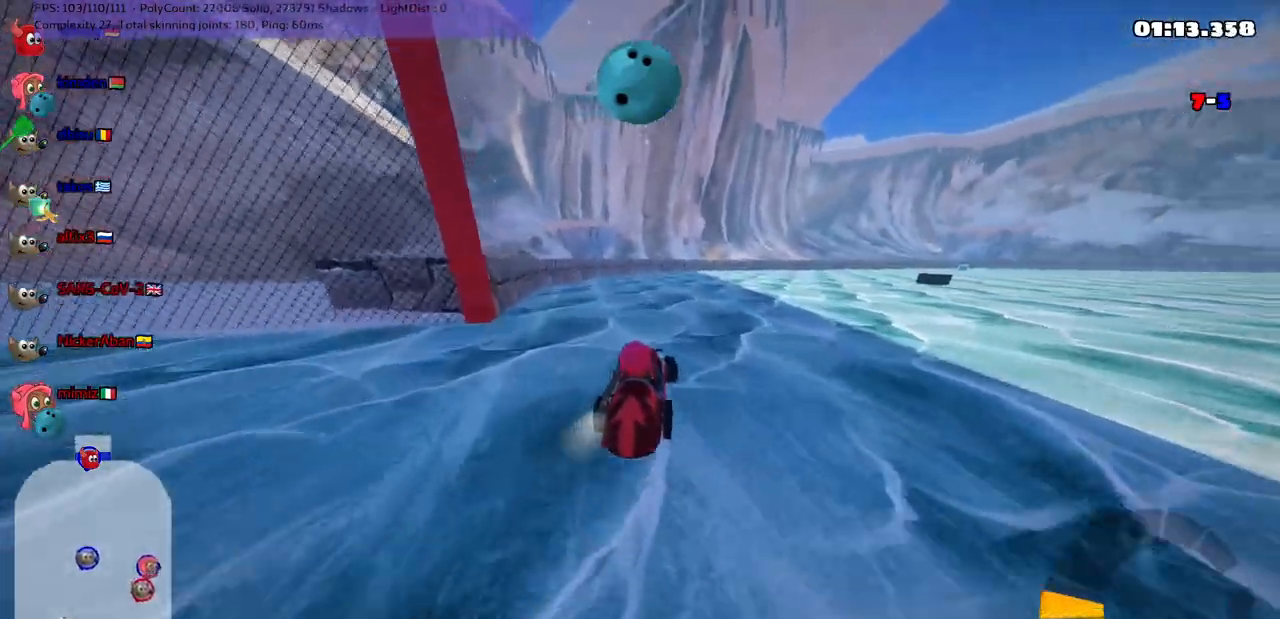
Gameplay with keyboard; each line is a JSON object with the keys held at the frame after it. "events" lists presses ("down") and releases ("up") of ".", "/", "alt_r", "b", "c", "comma", "ctrl_r", "d", "down", "f", "g", "h", "j", "k", "l", "left", "m", "n", "quote", "return", "right", "semicolon", "shift_r", "space", "super", "up" and "v" between this image and that frame as [ms after this image, input, new state], when the widget could be followed in between. No other keys are recorded. Mouse input is not recorded.
{"keys": ["left", "m", "up"], "events": [[117, "right", "up"], [217, "right", "down"], [417, "right", "up"]]}
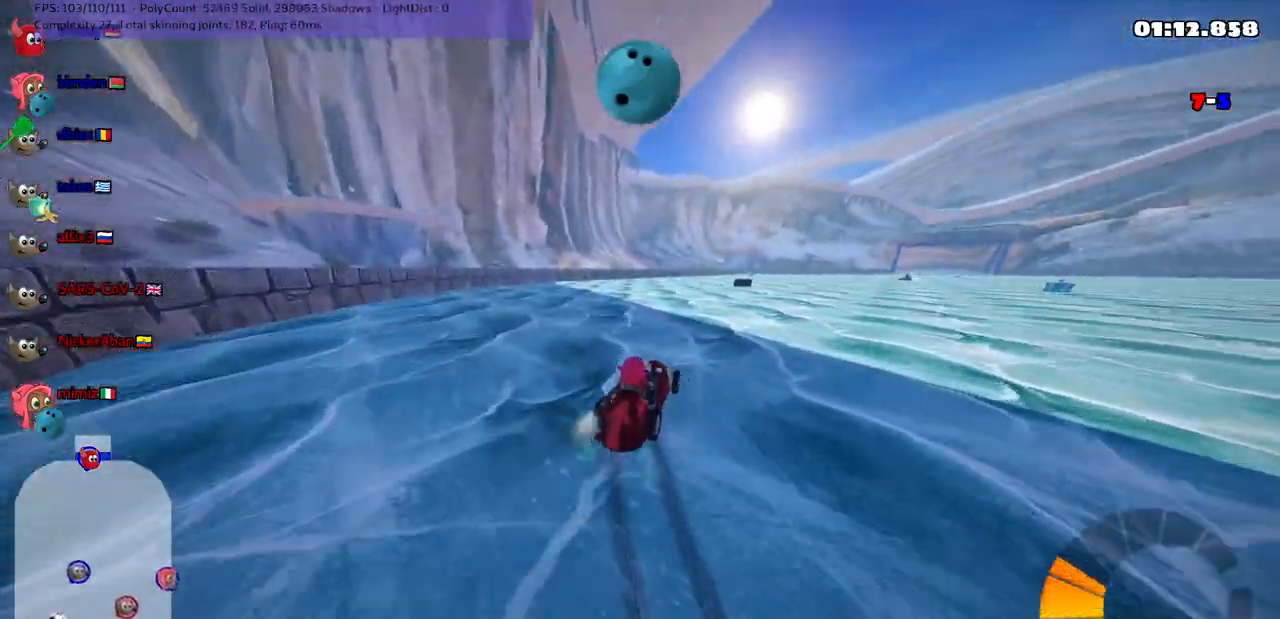
{"keys": ["up"], "events": [[133, "n", "down"], [233, "left", "up"], [233, "m", "up"], [333, "n", "up"]]}
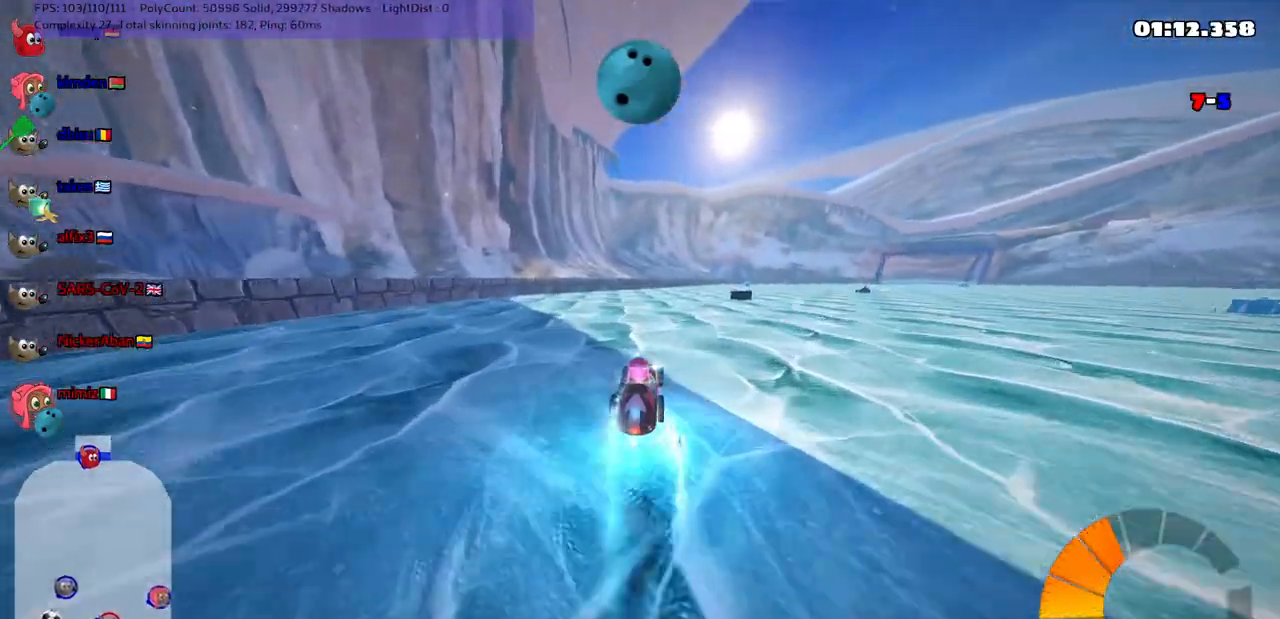
{"keys": ["space", "up"], "events": [[100, "right", "down"], [433, "right", "up"], [483, "space", "down"]]}
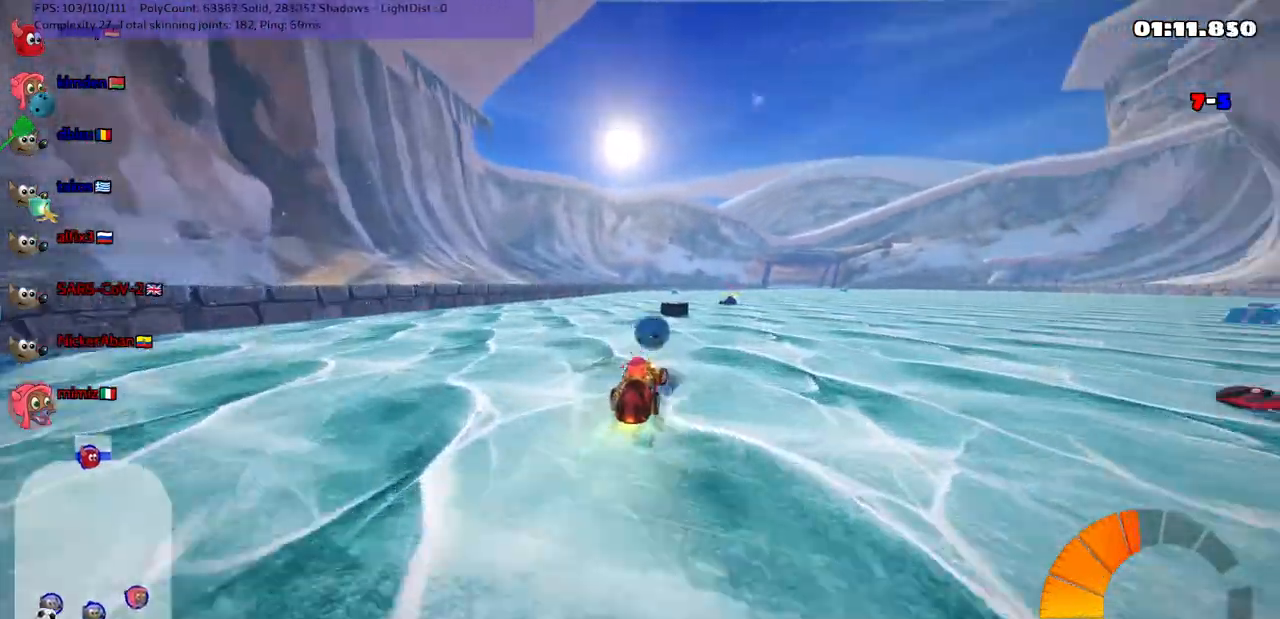
{"keys": ["up"], "events": [[83, "space", "up"]]}
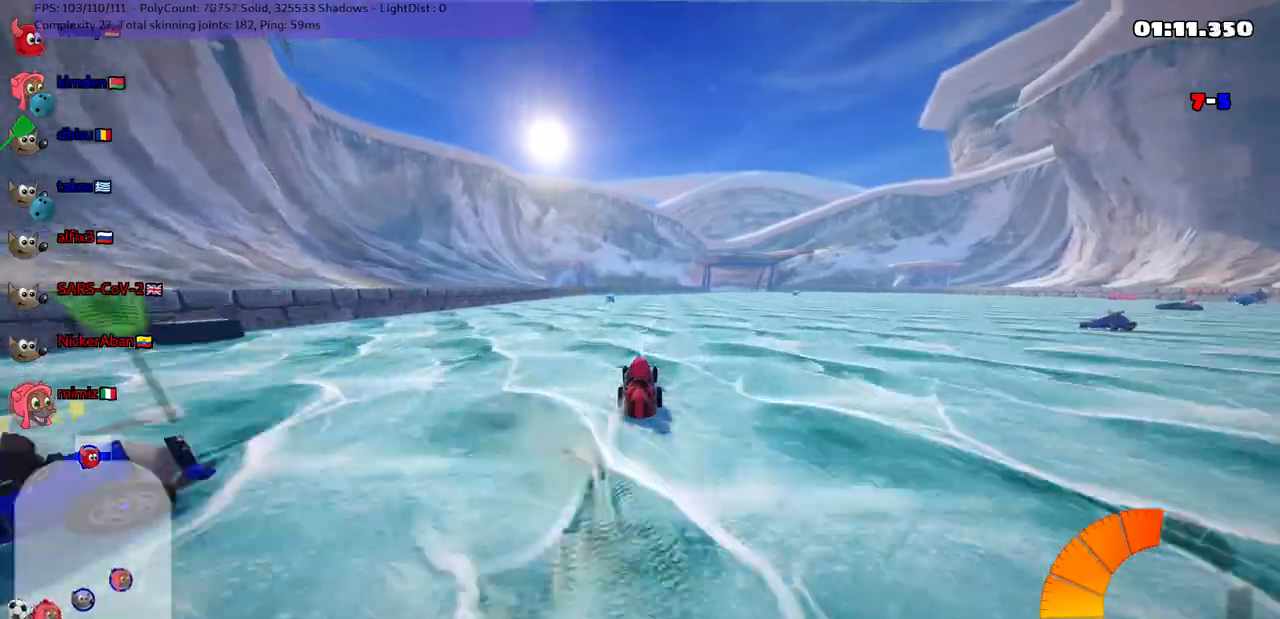
{"keys": ["up"], "events": [[50, "left", "down"], [250, "left", "up"]]}
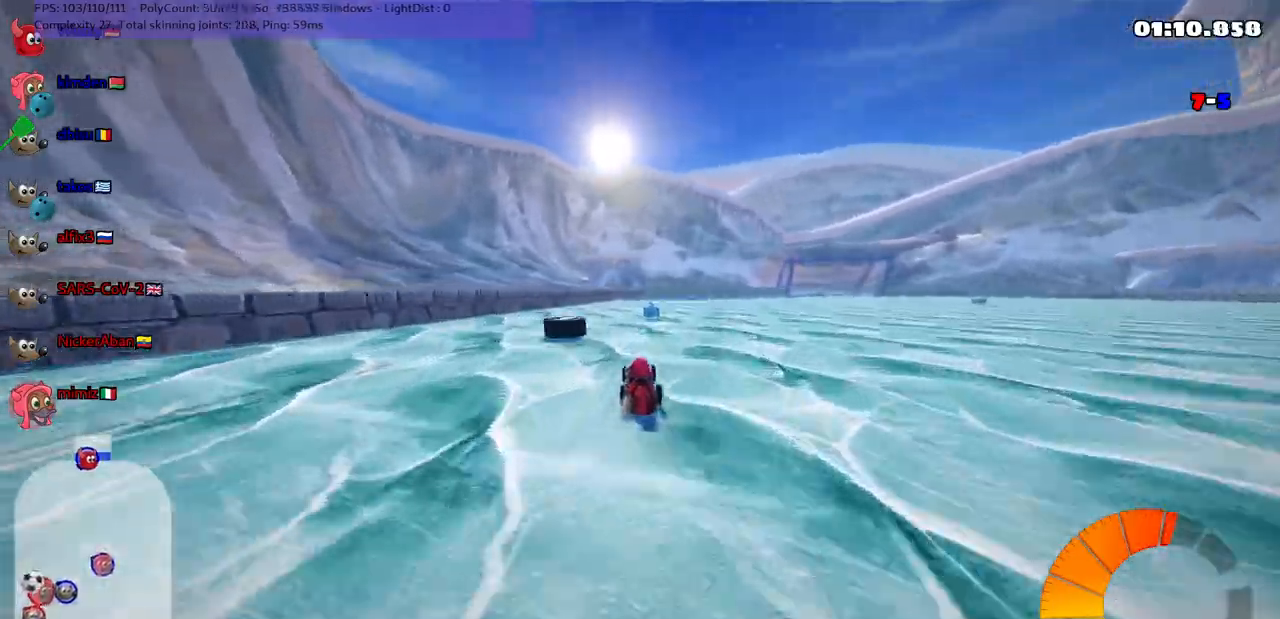
{"keys": ["right", "up"], "events": [[17, "m", "down"], [17, "right", "down"], [150, "left", "down"], [150, "right", "up"], [250, "left", "up"], [250, "right", "down"], [383, "m", "up"]]}
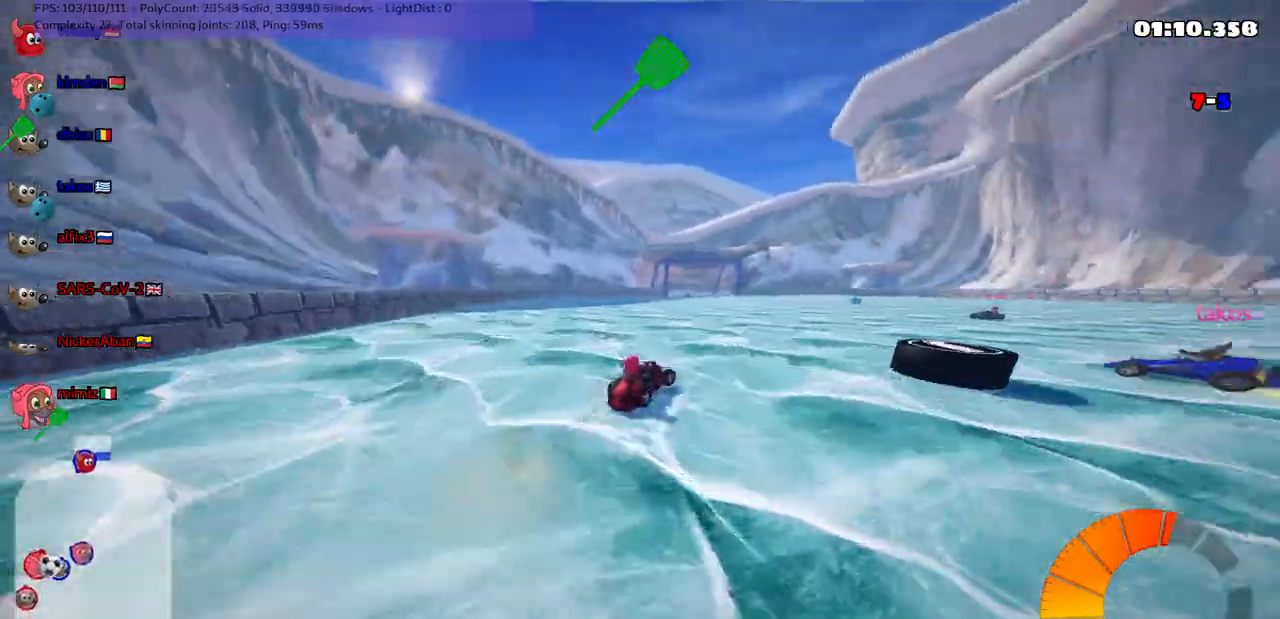
{"keys": ["up"], "events": [[267, "right", "up"], [317, "left", "down"], [317, "space", "down"], [400, "space", "up"], [500, "left", "up"]]}
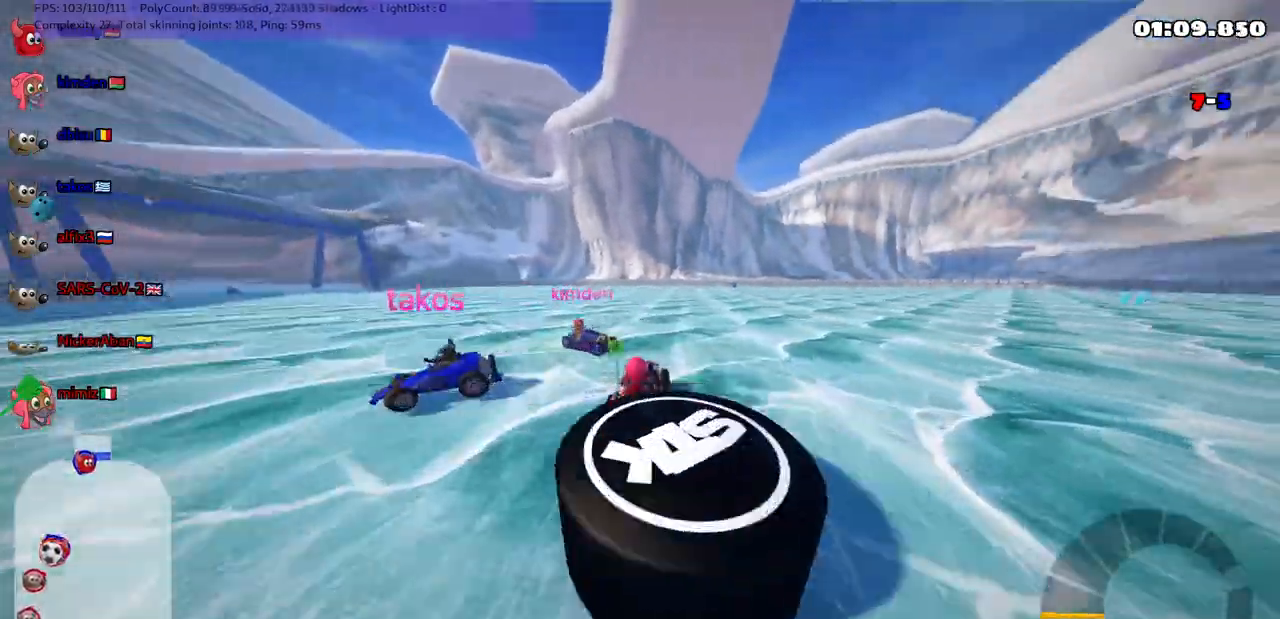
{"keys": ["m", "right", "up"], "events": [[150, "m", "down"], [150, "right", "down"]]}
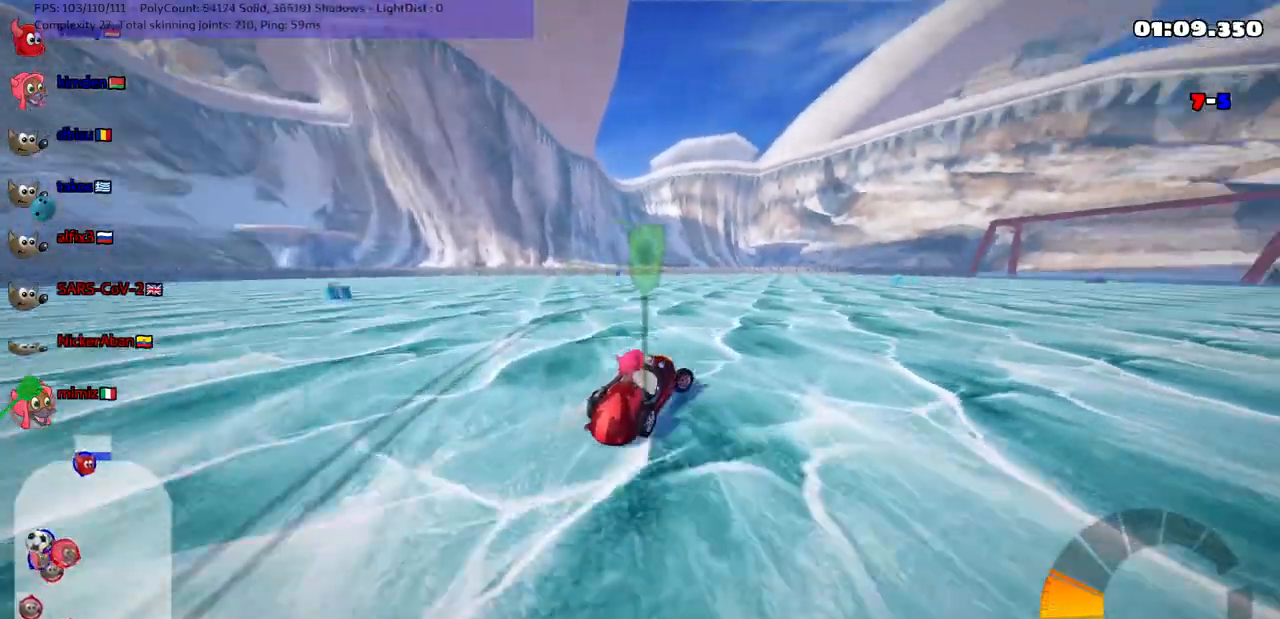
{"keys": ["left", "m", "up"], "events": [[433, "left", "down"], [433, "right", "up"]]}
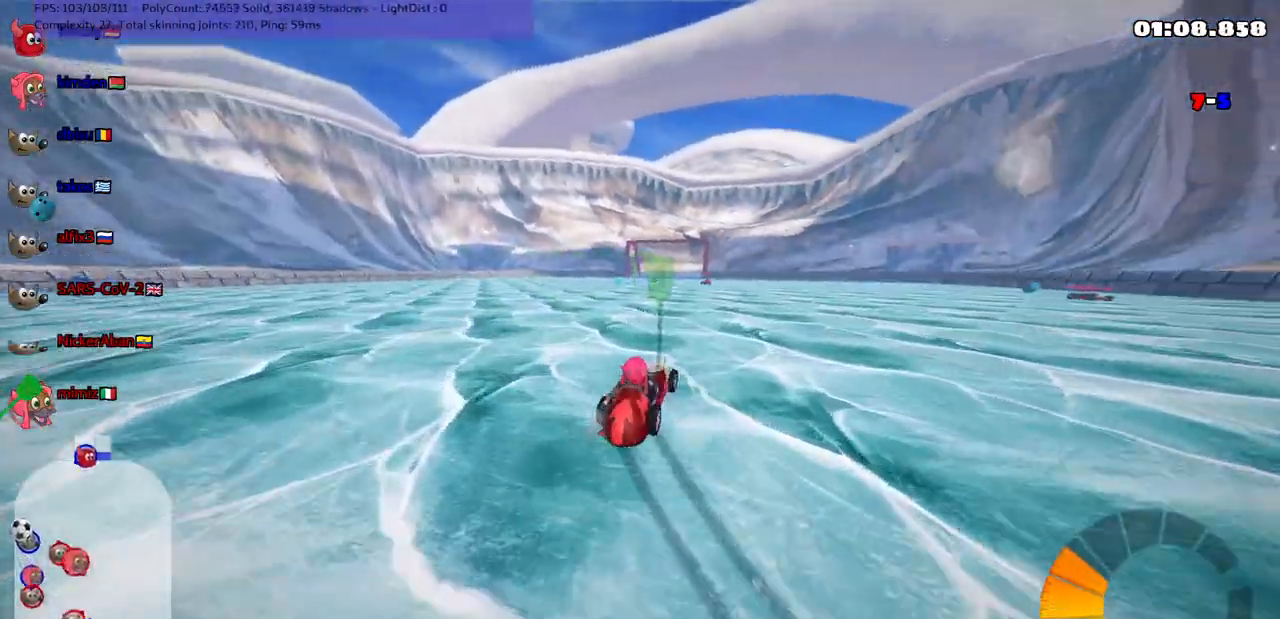
{"keys": ["left", "m", "up"], "events": []}
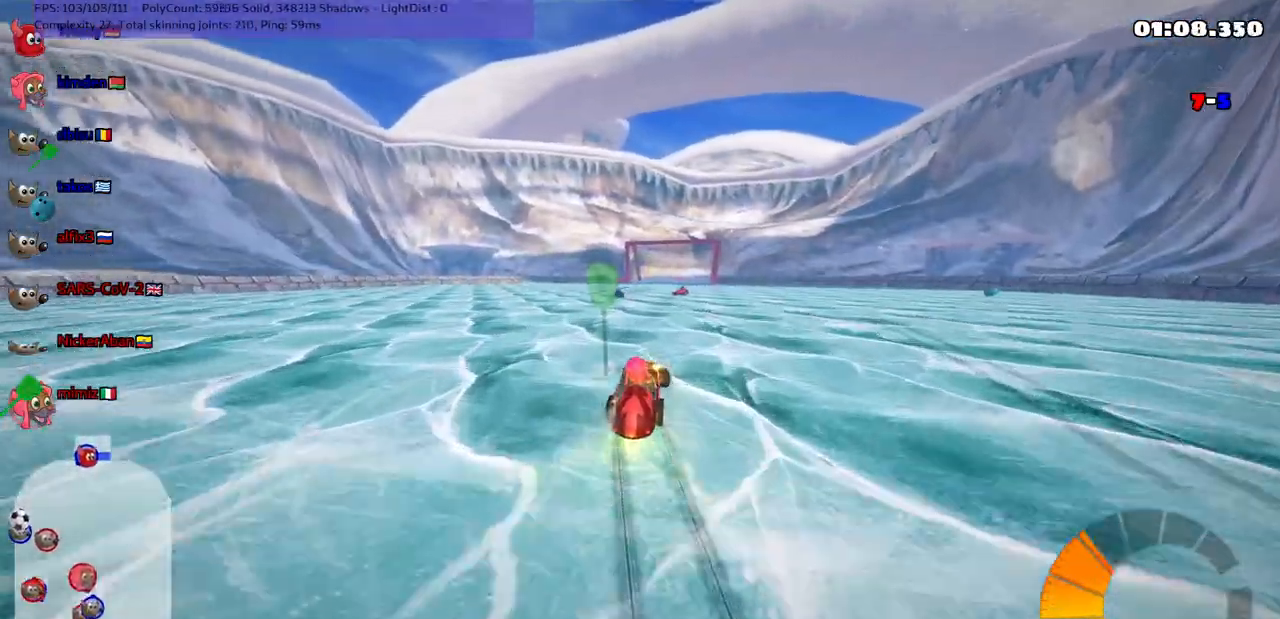
{"keys": ["down"], "events": [[33, "m", "up"], [83, "left", "up"], [83, "up", "up"], [183, "down", "down"]]}
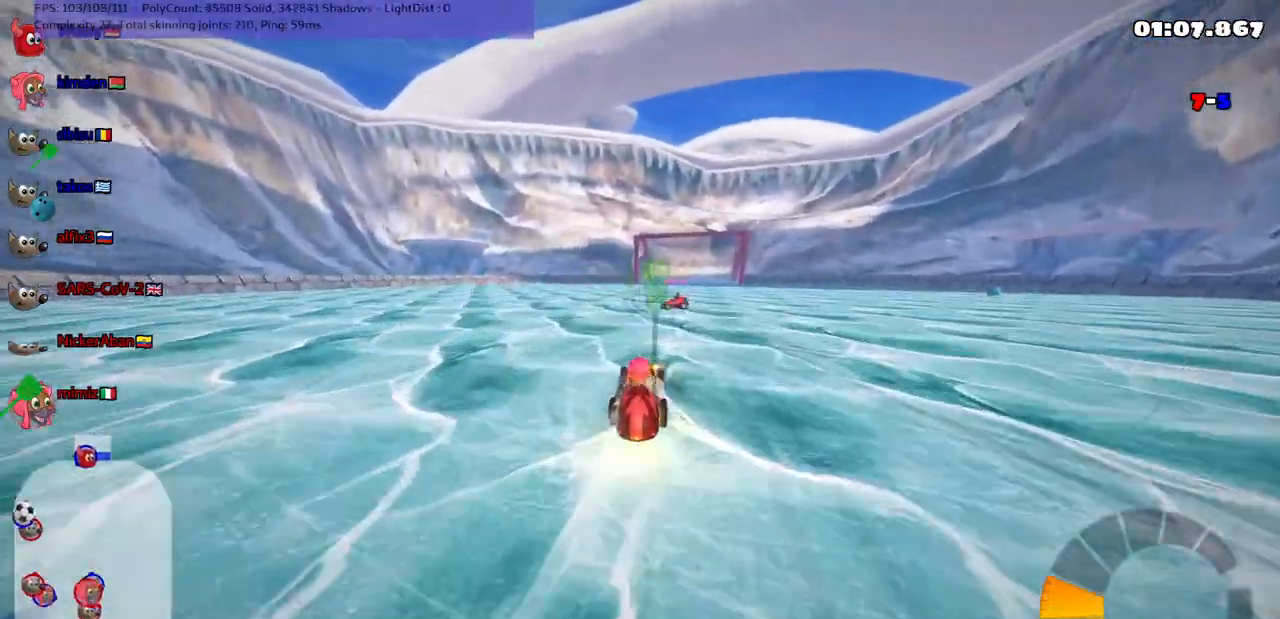
{"keys": [], "events": [[250, "down", "up"]]}
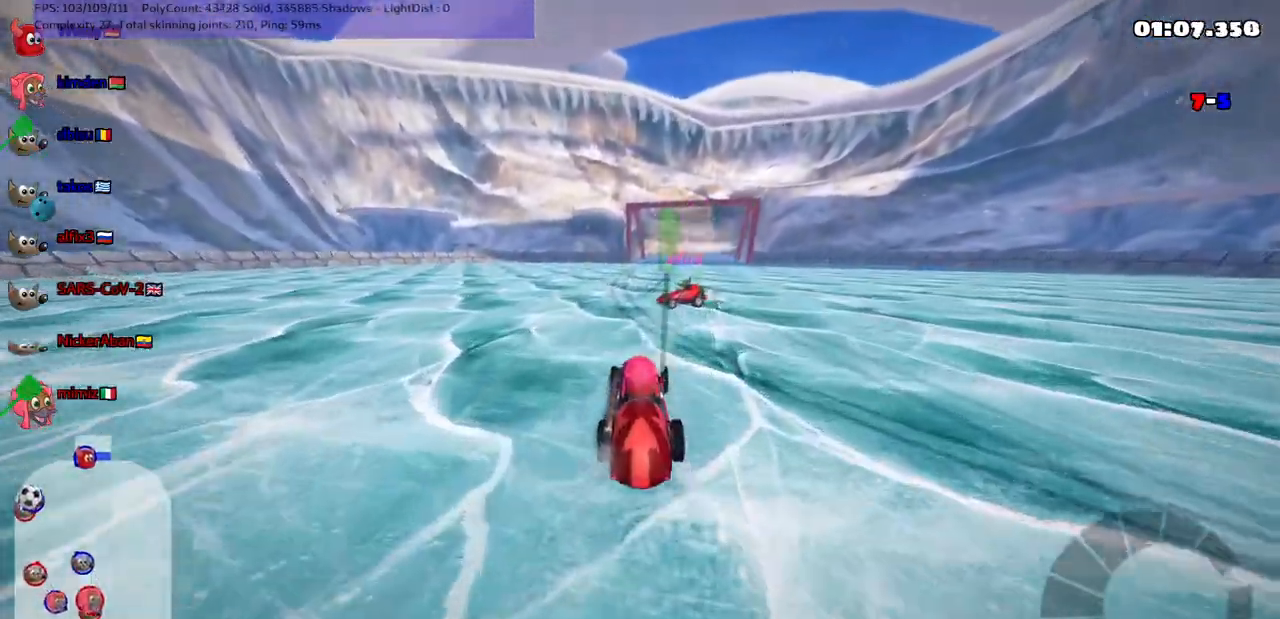
{"keys": [], "events": []}
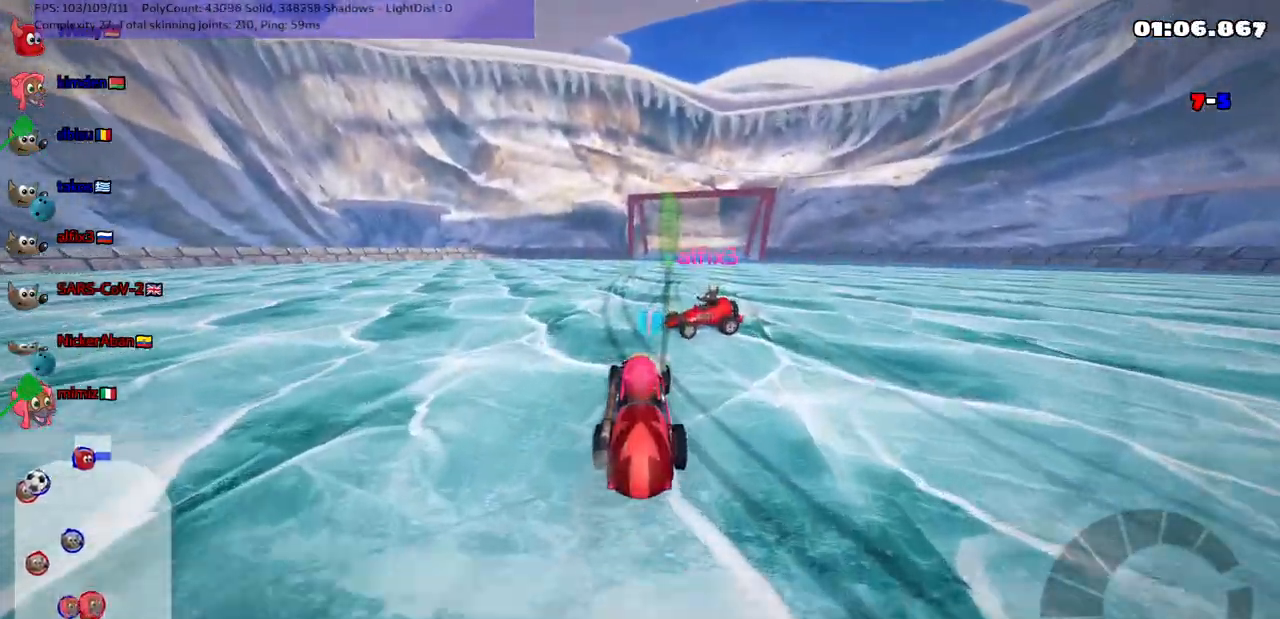
{"keys": ["up"], "events": [[50, "up", "down"]]}
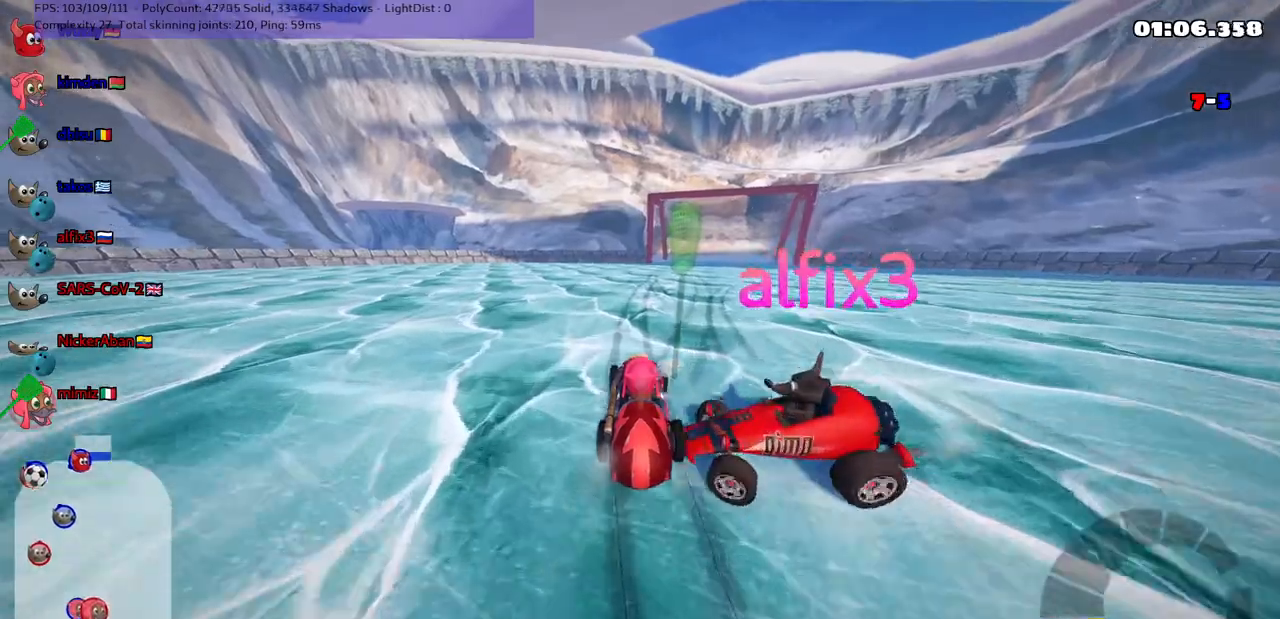
{"keys": ["left", "m", "up"], "events": [[17, "right", "down"], [117, "m", "down"], [183, "left", "down"], [200, "right", "up"]]}
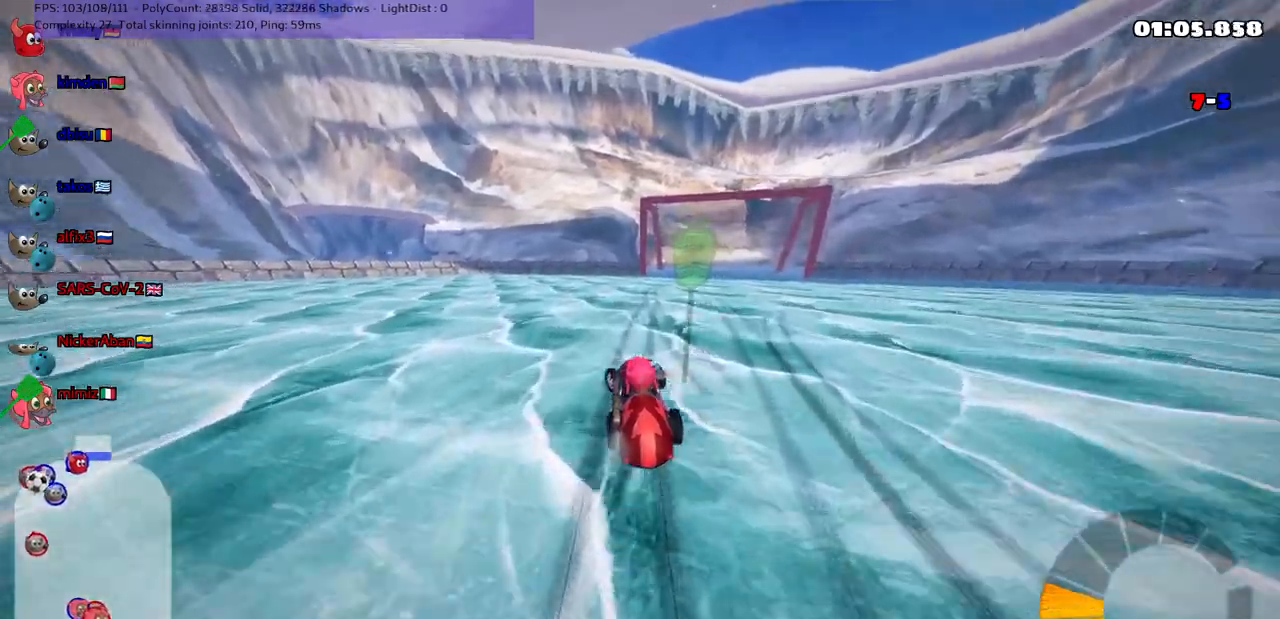
{"keys": ["left", "m", "right", "up"], "events": [[17, "right", "down"], [67, "left", "up"], [167, "m", "up"], [350, "m", "down"], [350, "right", "up"], [400, "right", "down"], [500, "left", "down"]]}
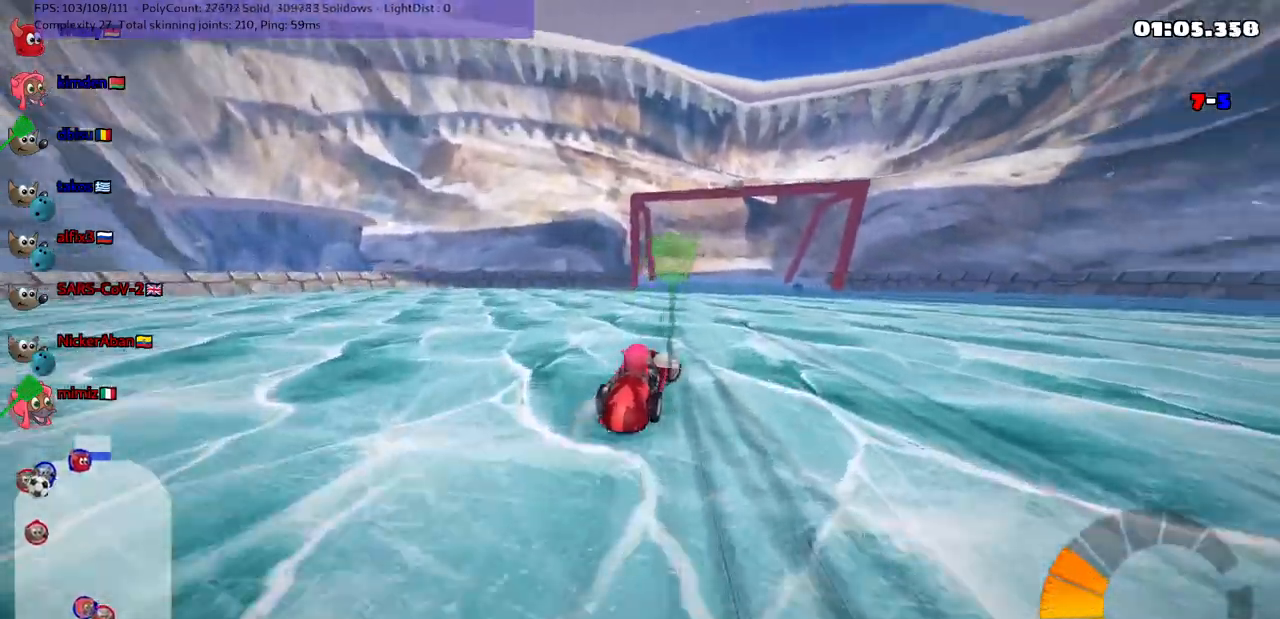
{"keys": ["m", "right", "up"], "events": [[50, "right", "up"], [183, "right", "down"], [267, "left", "up"]]}
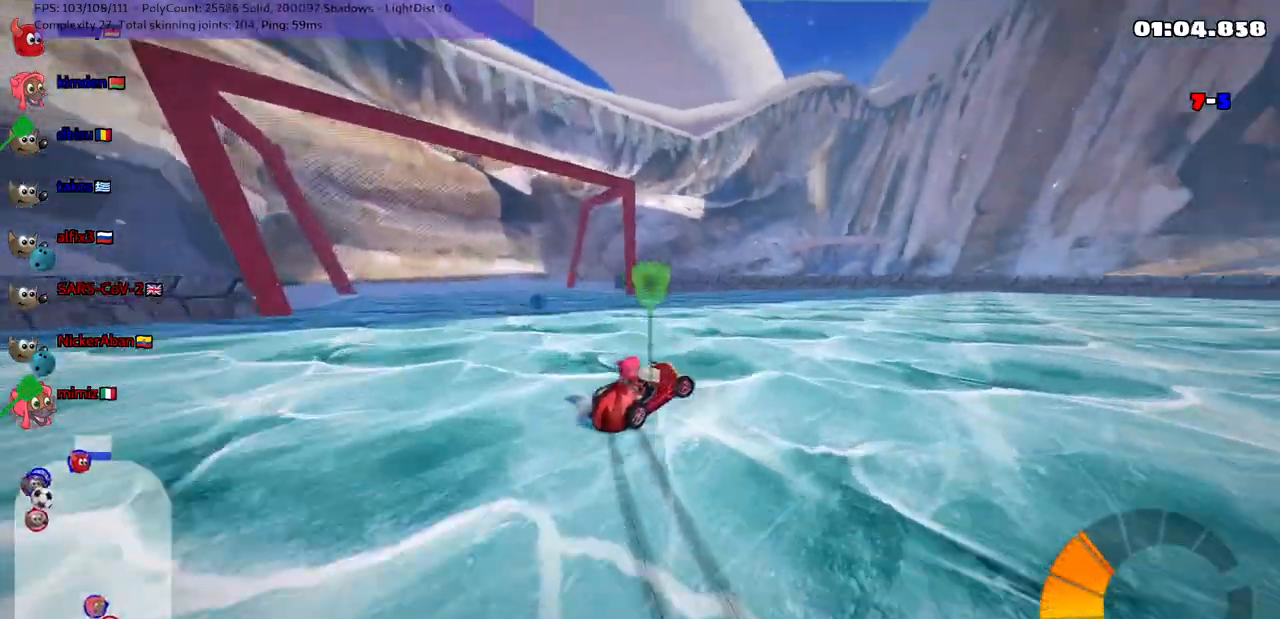
{"keys": ["m", "right", "up"], "events": []}
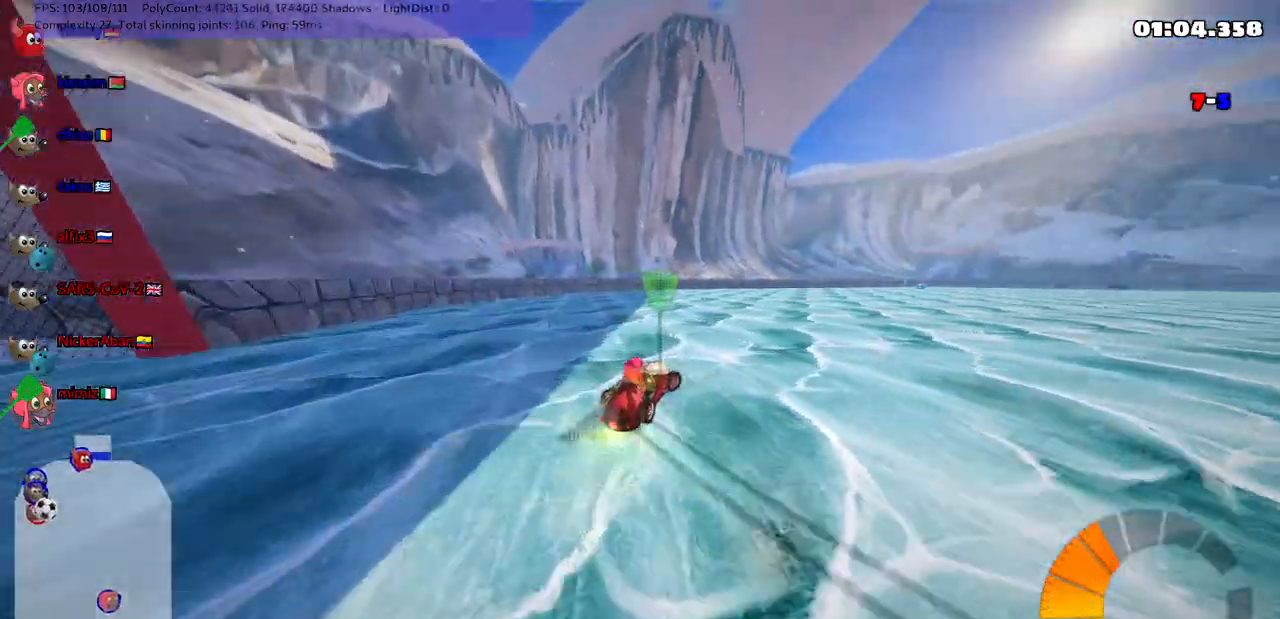
{"keys": ["up"], "events": [[50, "m", "up"], [433, "right", "up"]]}
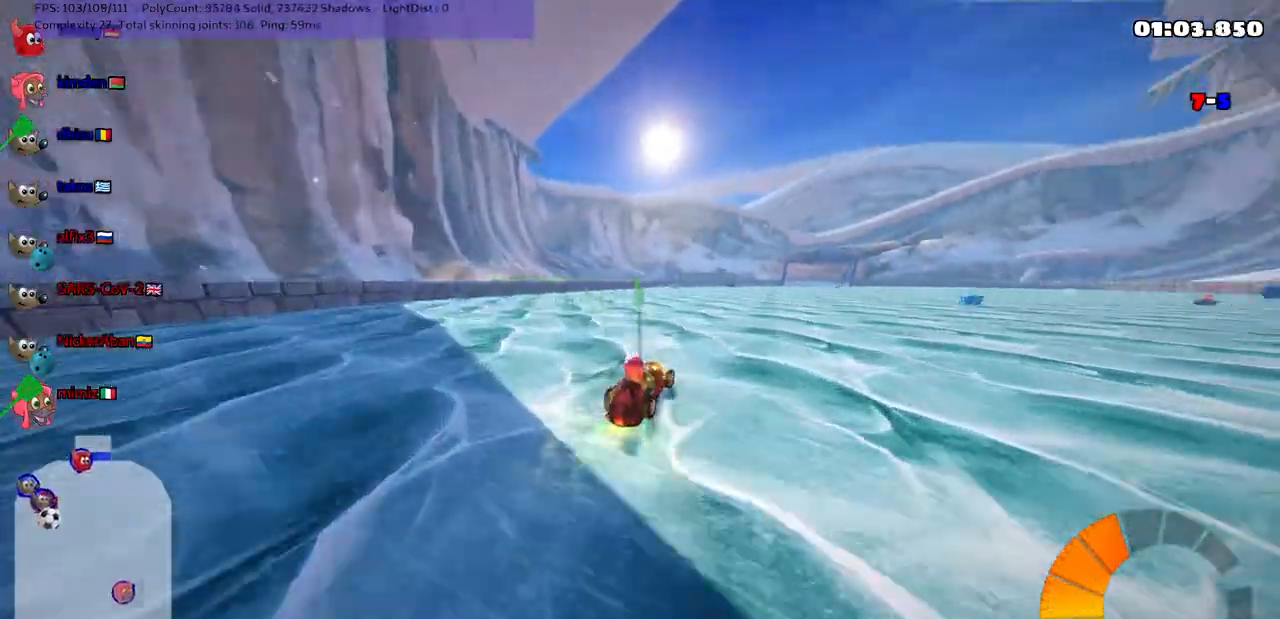
{"keys": ["right", "up"], "events": [[83, "up", "up"], [167, "down", "down"], [167, "right", "down"], [350, "down", "up"], [450, "up", "down"]]}
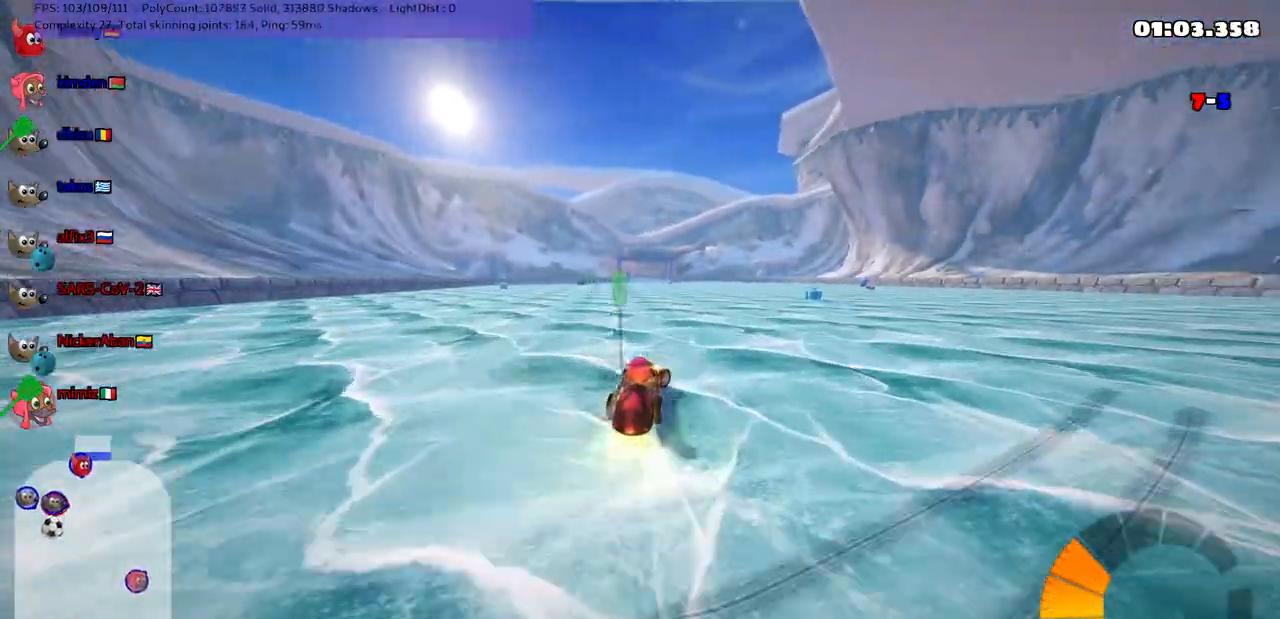
{"keys": ["down"], "events": [[50, "right", "up"], [50, "up", "up"], [133, "down", "down"], [133, "right", "down"], [333, "down", "up"], [333, "right", "up"], [467, "down", "down"]]}
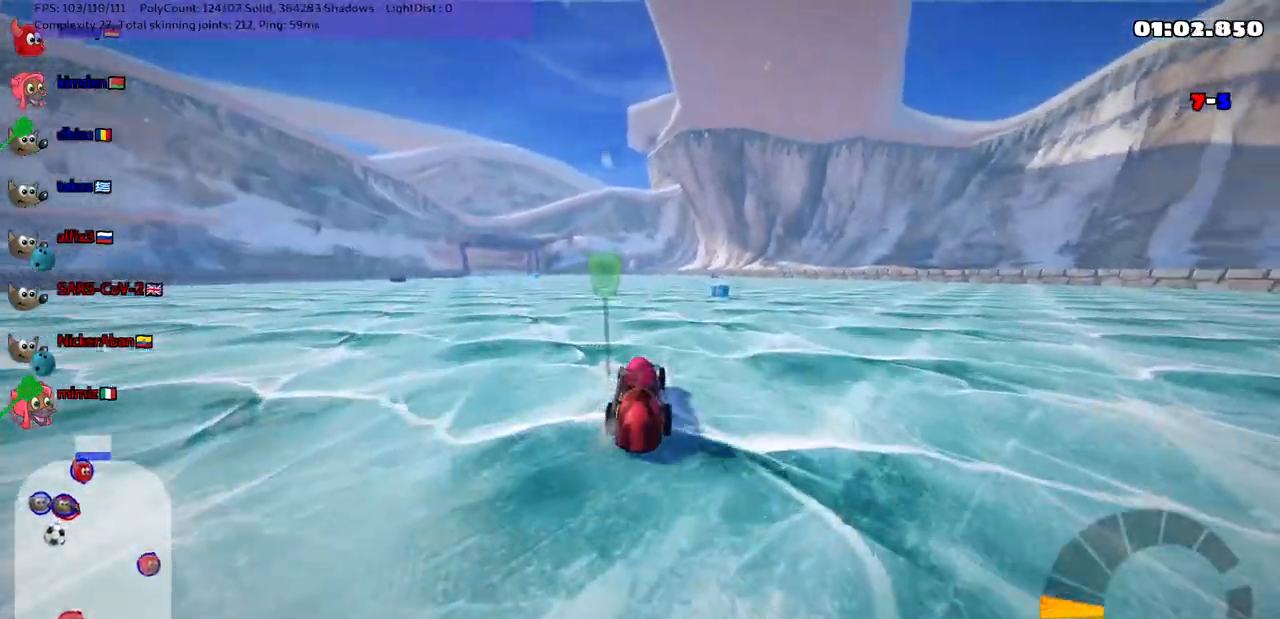
{"keys": [], "events": [[300, "down", "up"]]}
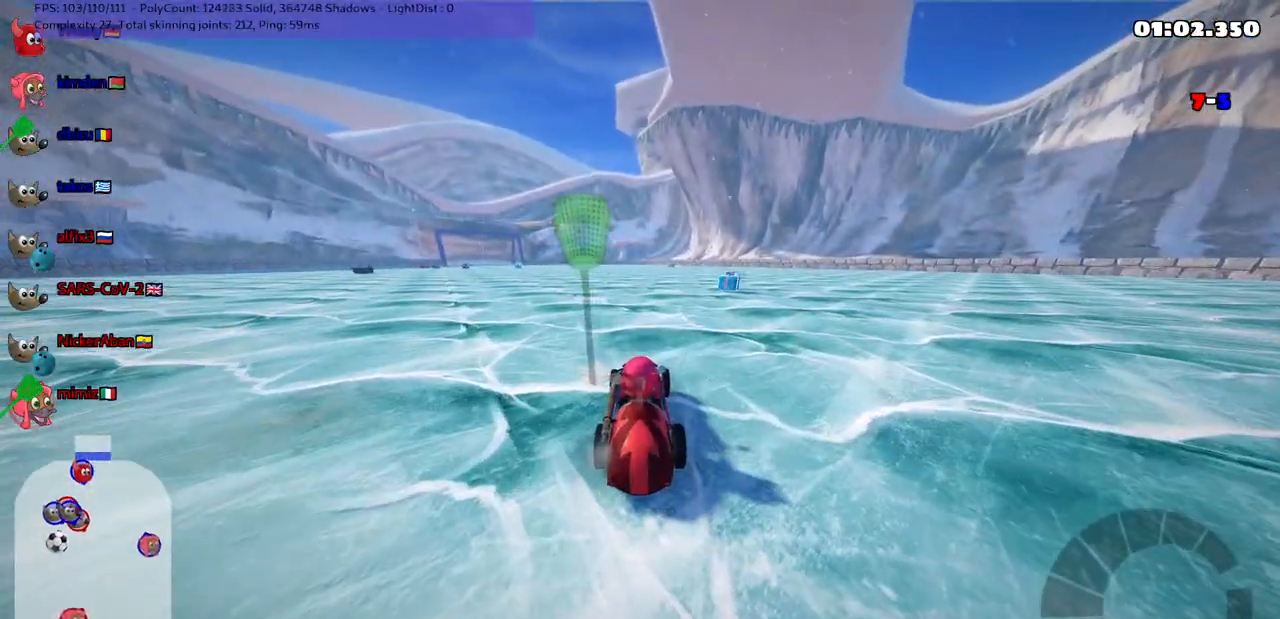
{"keys": [], "events": []}
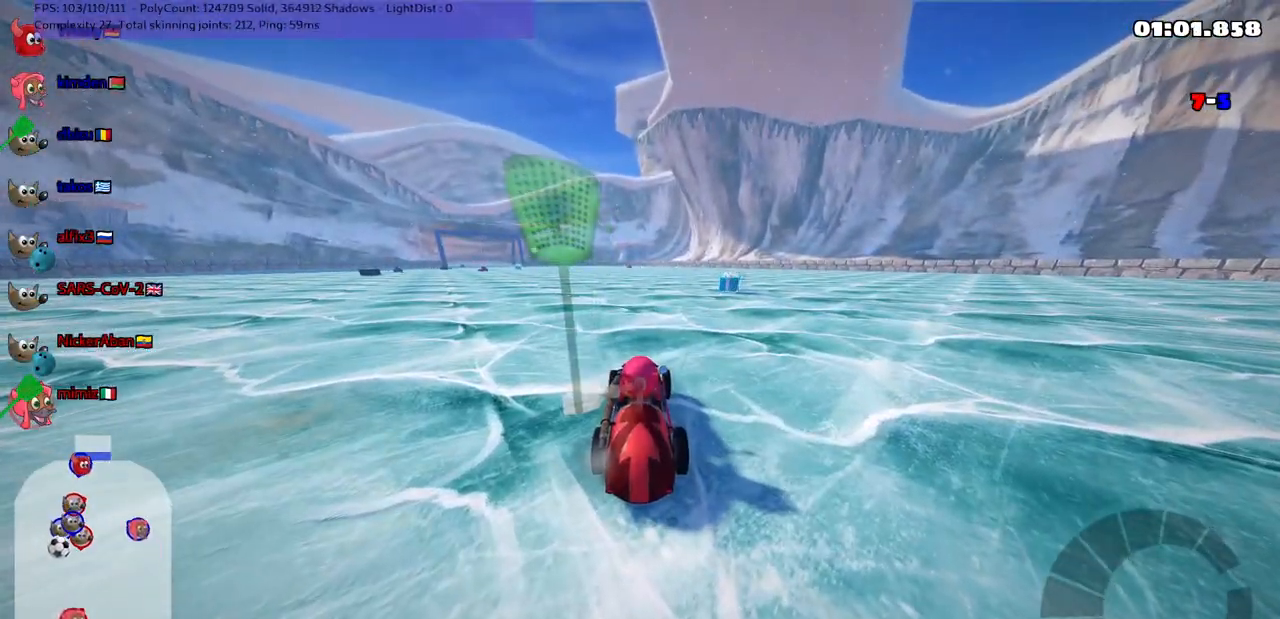
{"keys": [], "events": []}
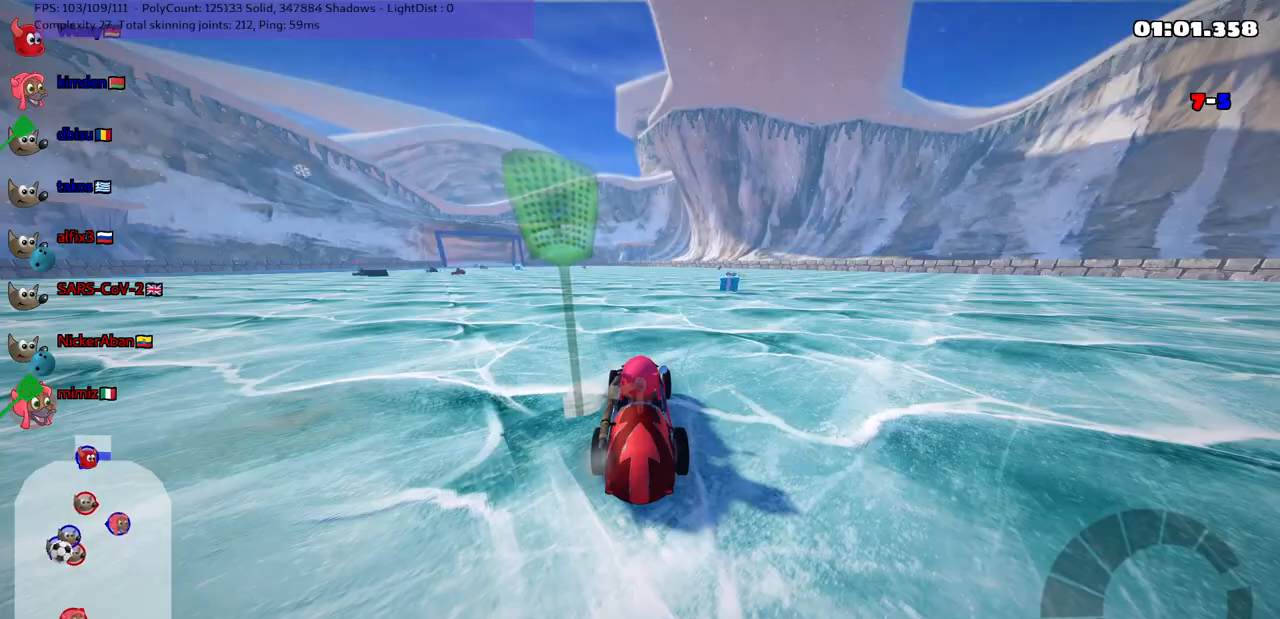
{"keys": [], "events": []}
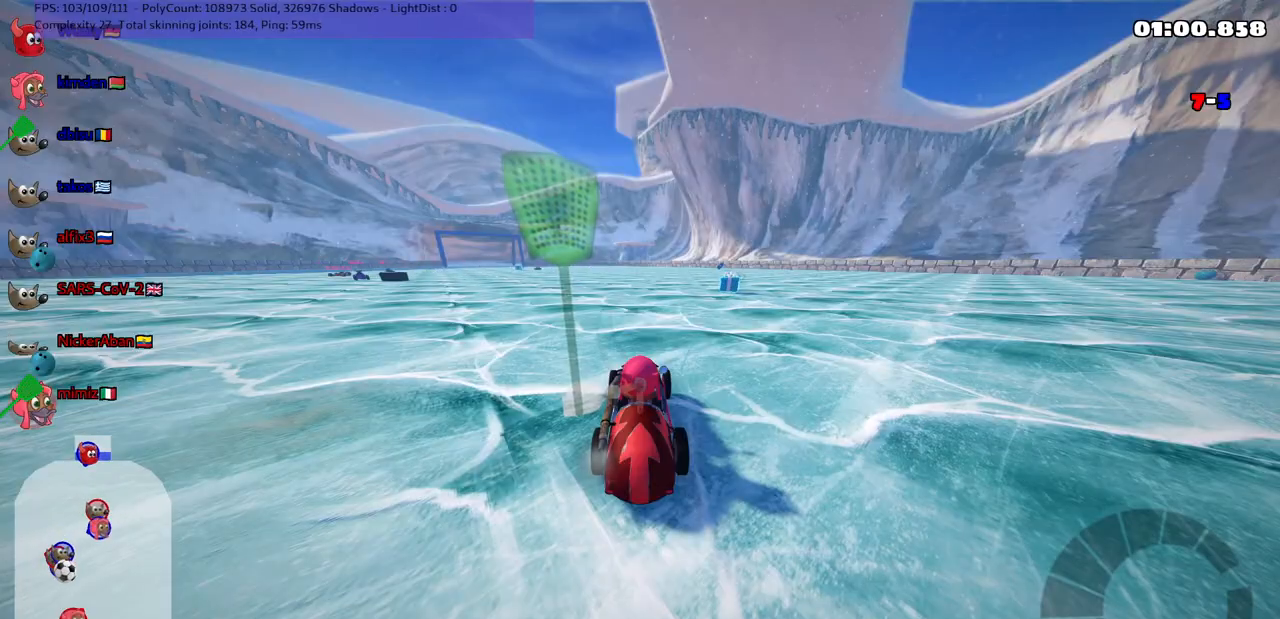
{"keys": [], "events": [[150, "right", "down"], [150, "up", "down"], [300, "n", "down"], [300, "right", "up"], [383, "n", "up"], [467, "up", "up"]]}
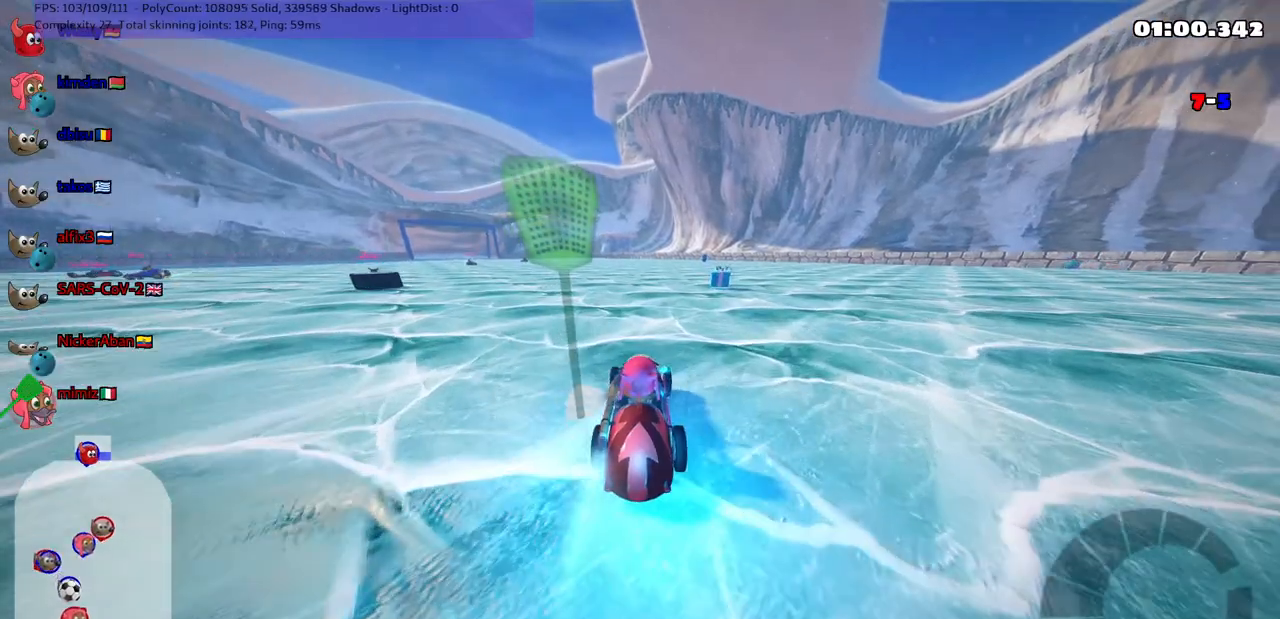
{"keys": [], "events": [[217, "down", "down"], [450, "down", "up"]]}
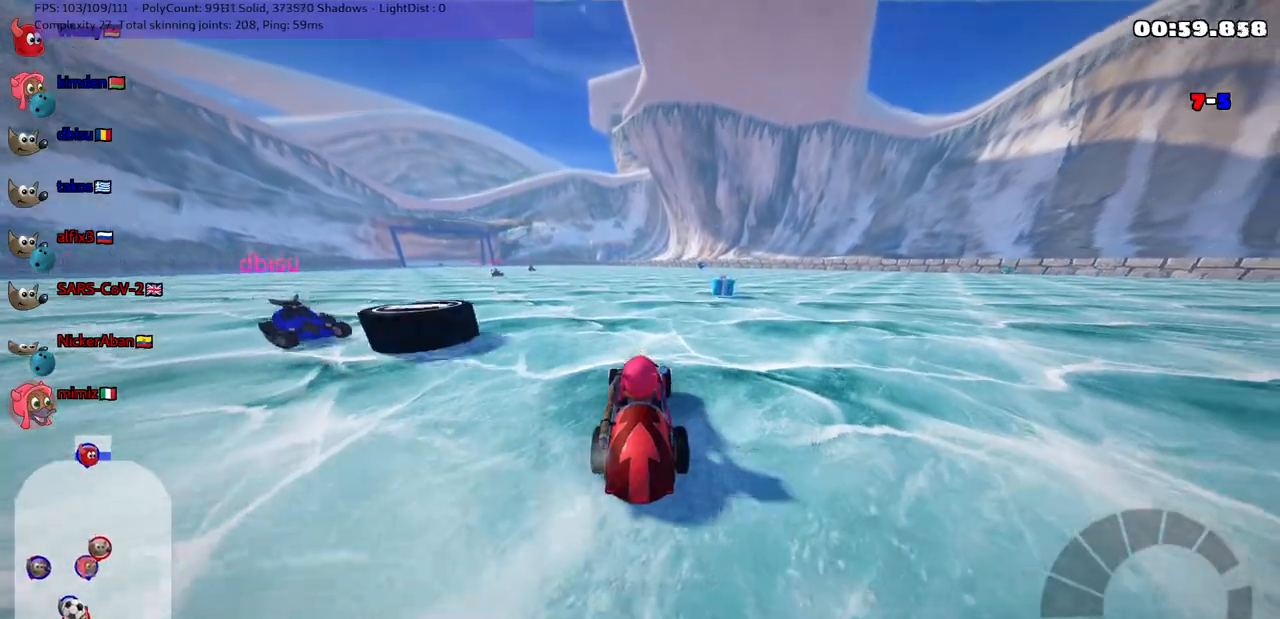
{"keys": ["right", "up"], "events": [[133, "right", "down"], [133, "up", "down"]]}
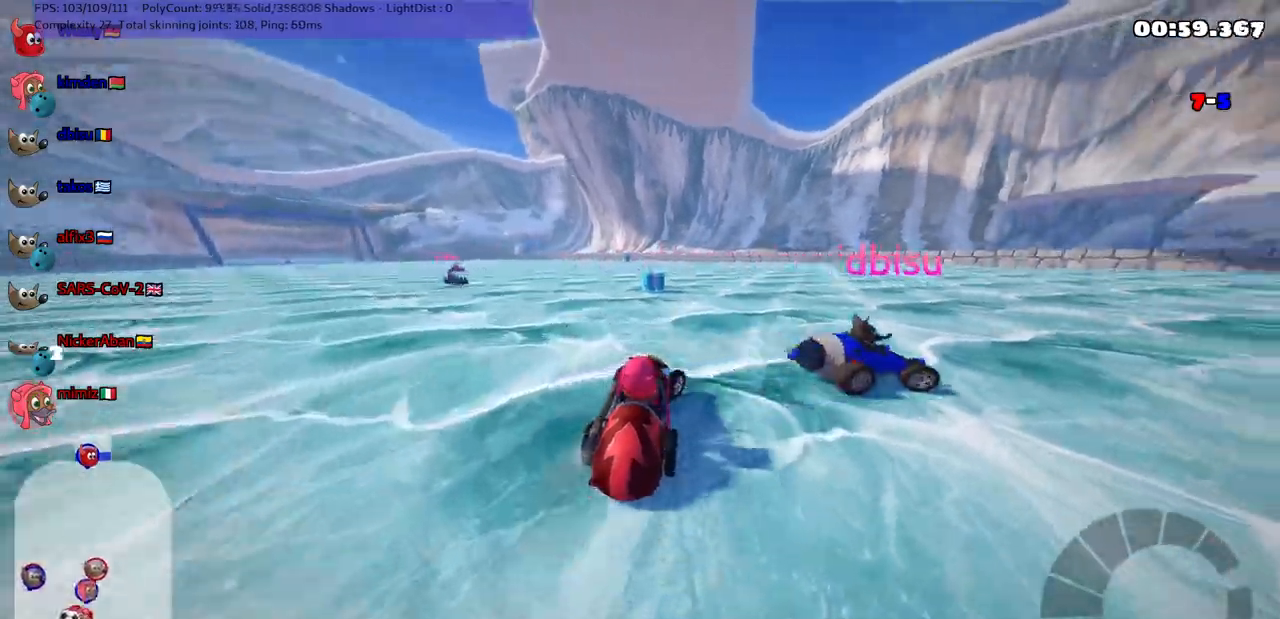
{"keys": ["left", "up"], "events": [[17, "right", "up"], [300, "left", "down"]]}
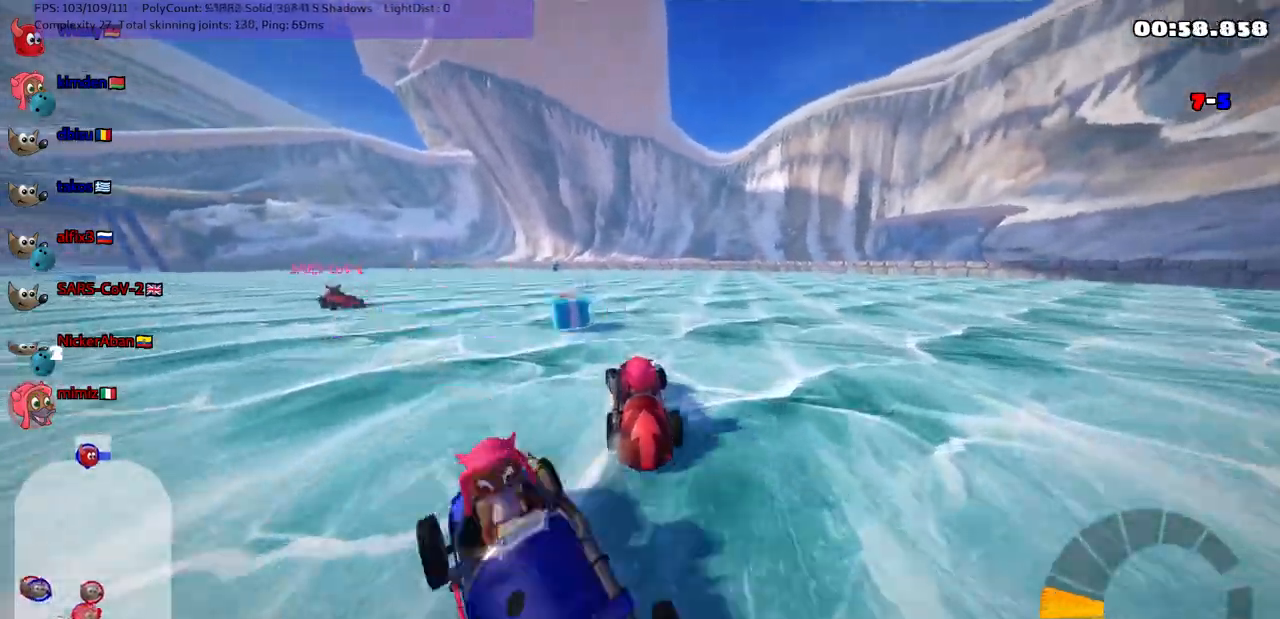
{"keys": ["m", "right", "up"], "events": [[250, "left", "up"], [250, "m", "down"], [250, "right", "down"]]}